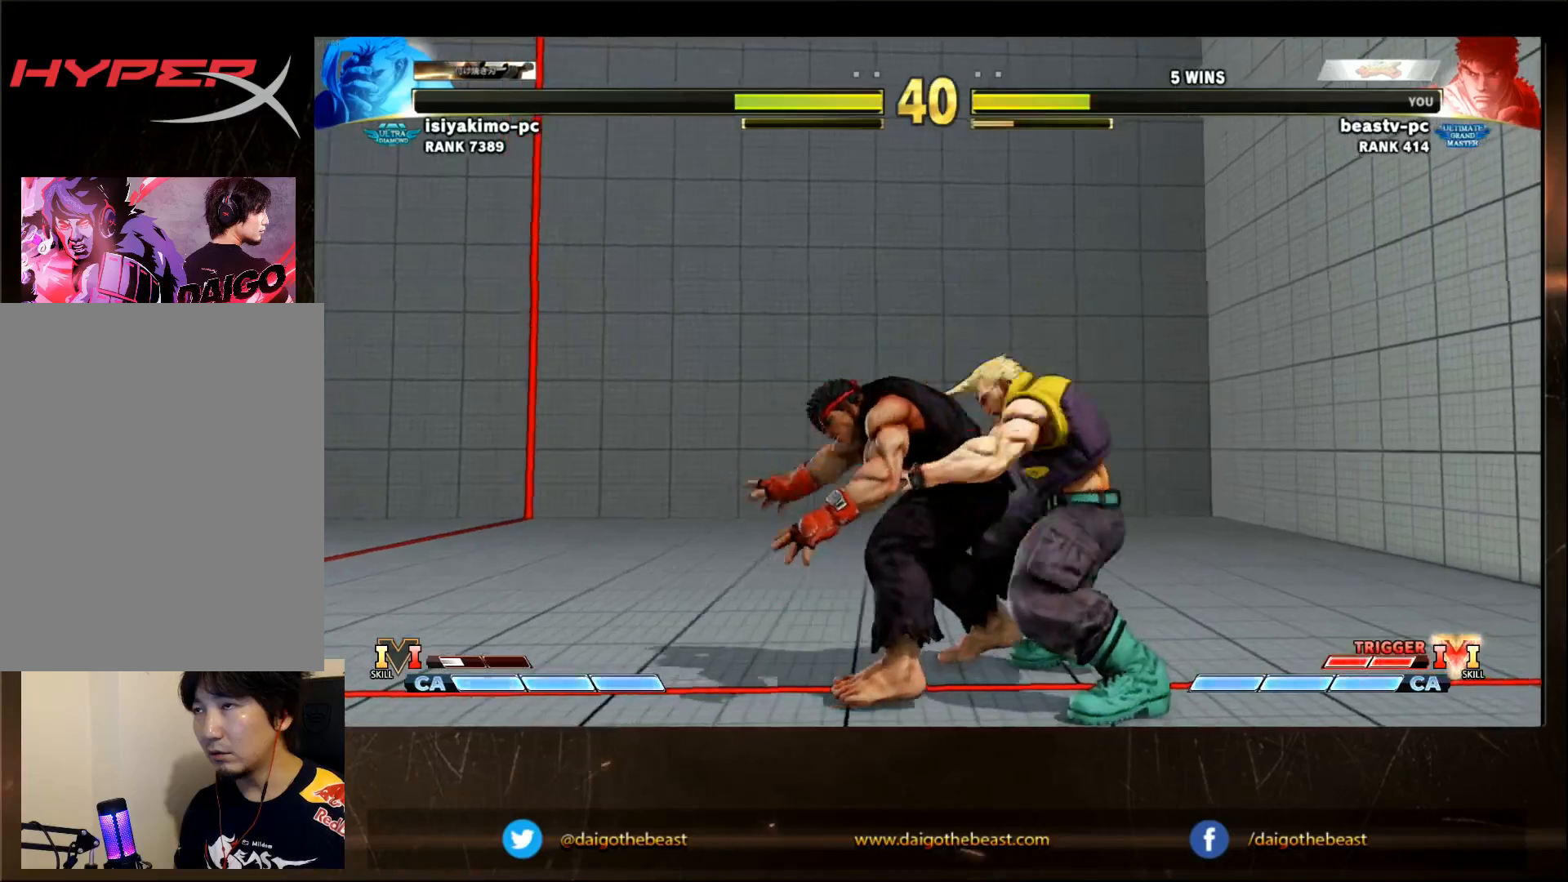
Gameplay with a controller (arcade stick); each line is a JSON object with the inputs held at the frame after it (dt_ms = milliseconds from this image to that frame). "events" lists button and stick changes between this image and that frame as [ms after this image, input, new state], when the widget could be followed in between. Not read: L3 R3.
{"dt_ms": 500, "buttons": ["SQUARE", "R1"], "left_stick": "center", "events": [[483, "R1", "down"], [500, "SQUARE", "down"]]}
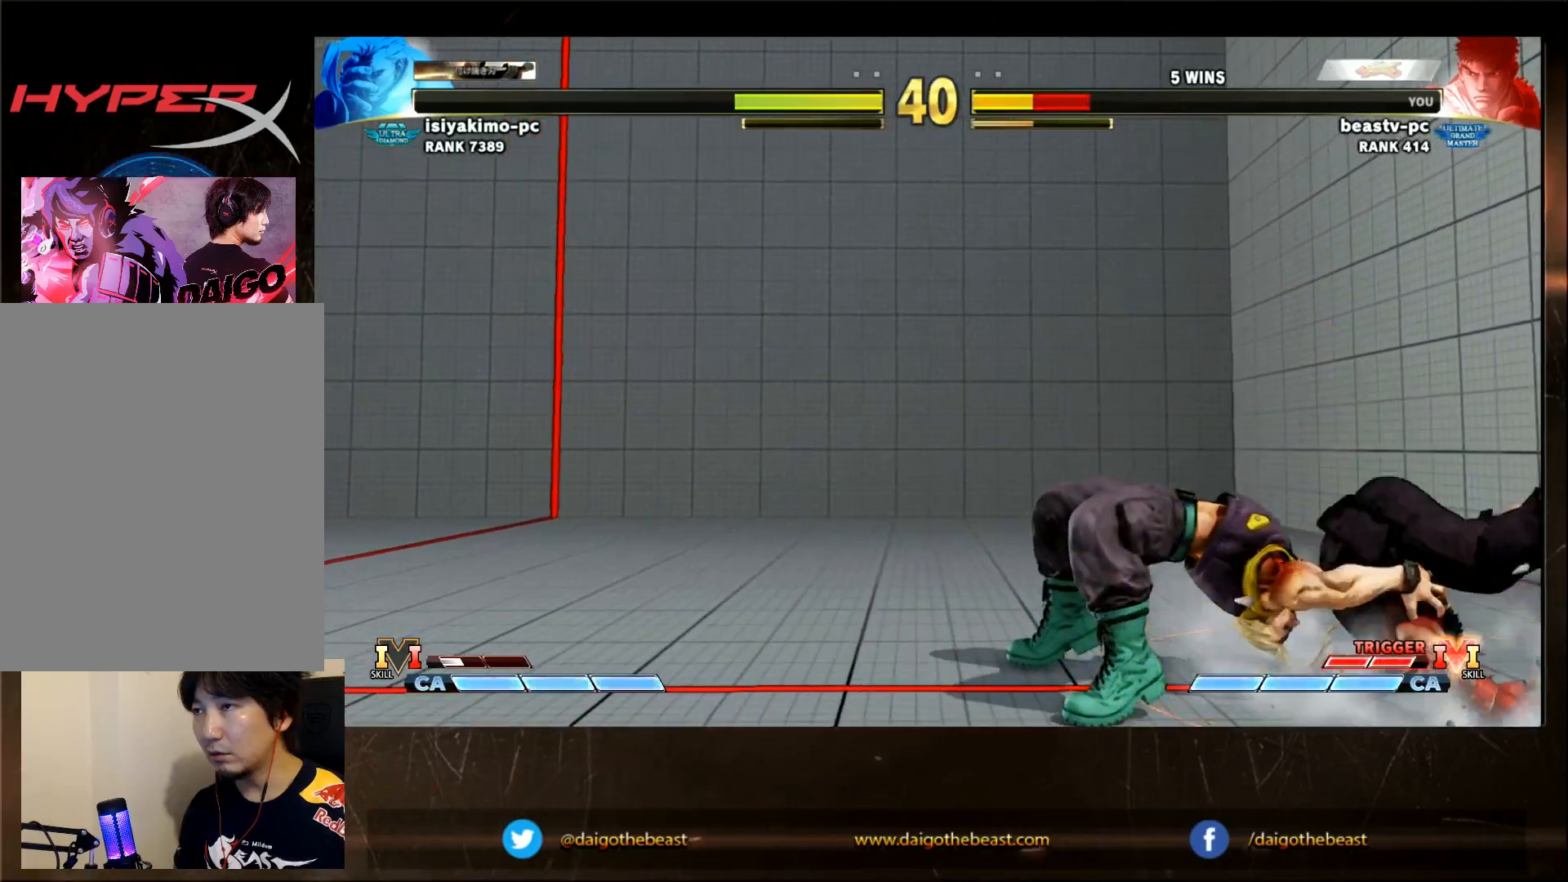
{"dt_ms": 500, "buttons": [], "left_stick": "down-right", "events": [[50, "R1", "up"], [50, "SQUARE", "up"], [167, "R1", "down"], [167, "TRIANGLE", "down"], [200, "TRIANGLE", "up"], [233, "R1", "up"], [367, "left_stick", "down-right"]]}
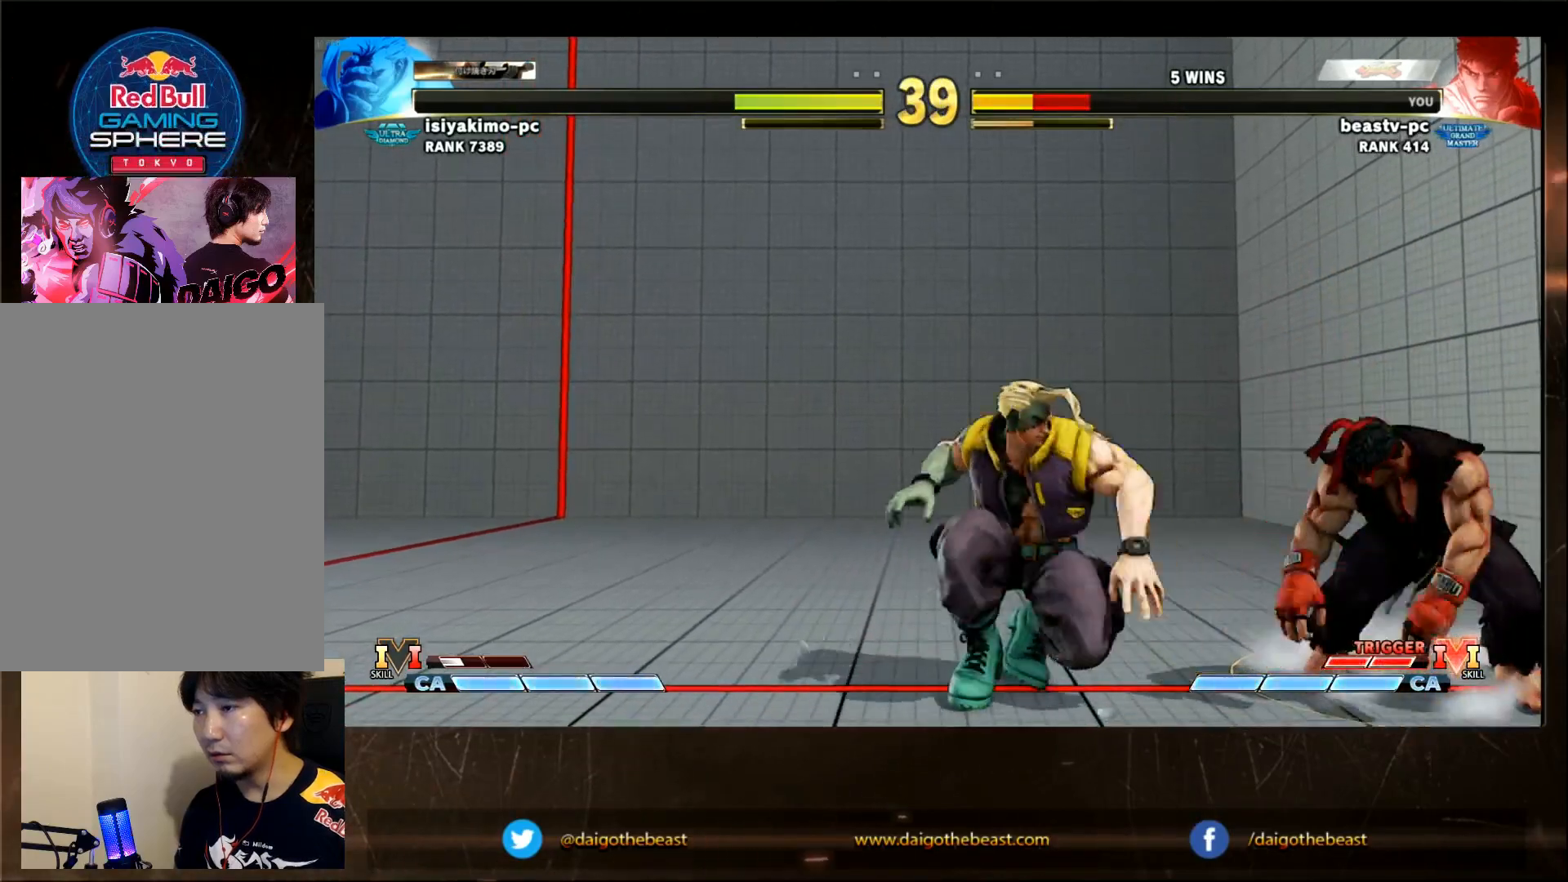
{"dt_ms": 500, "buttons": [], "left_stick": "down-right", "events": [[200, "SQUARE", "down"], [300, "SQUARE", "up"]]}
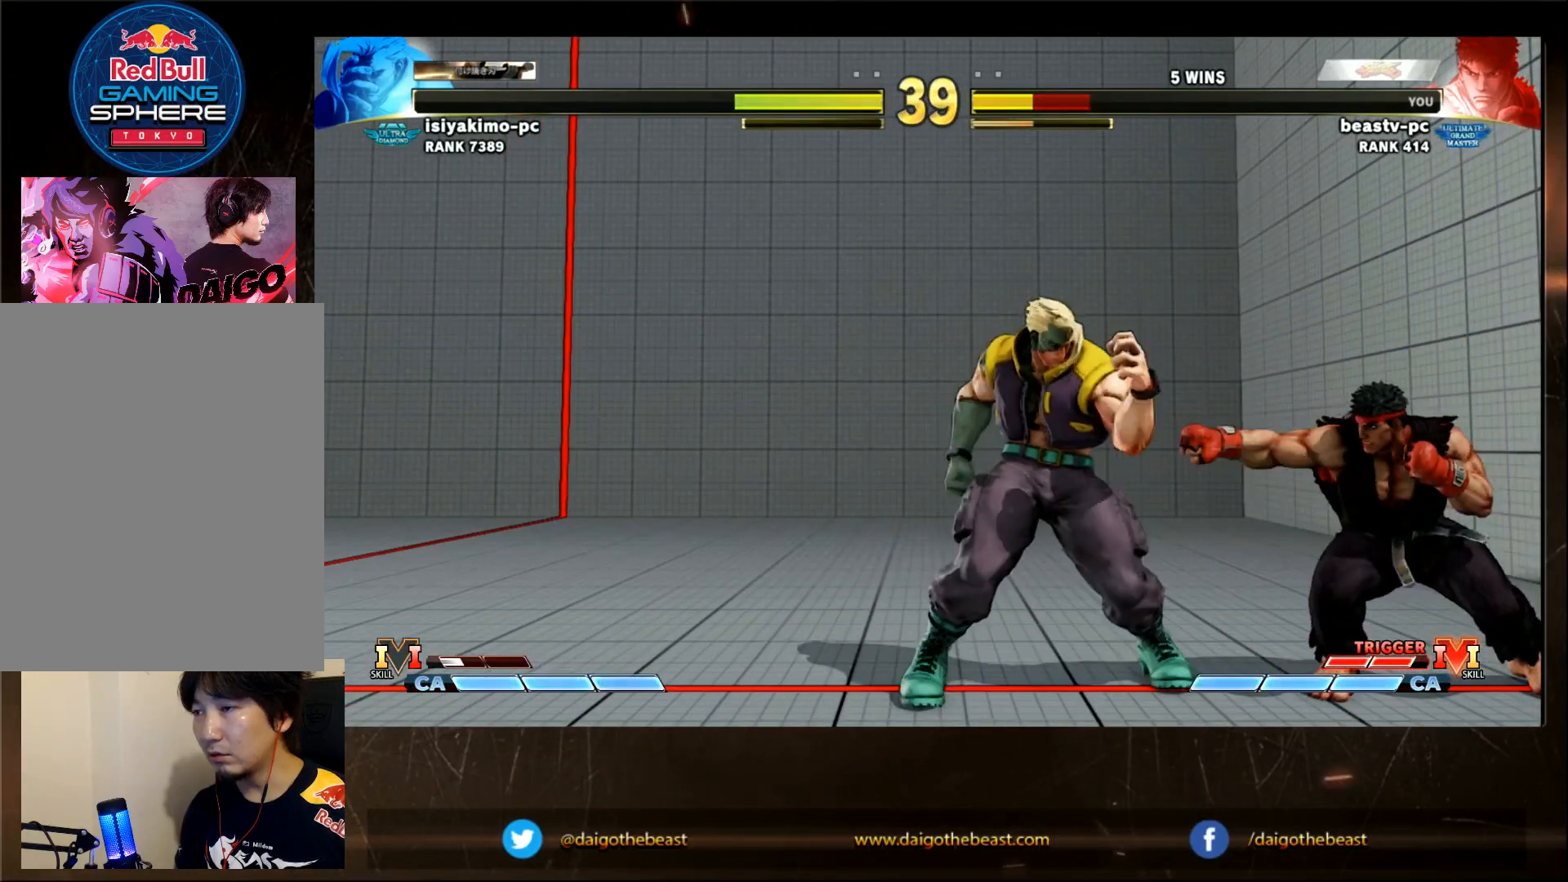
{"dt_ms": 500, "buttons": [], "left_stick": "down-right", "events": []}
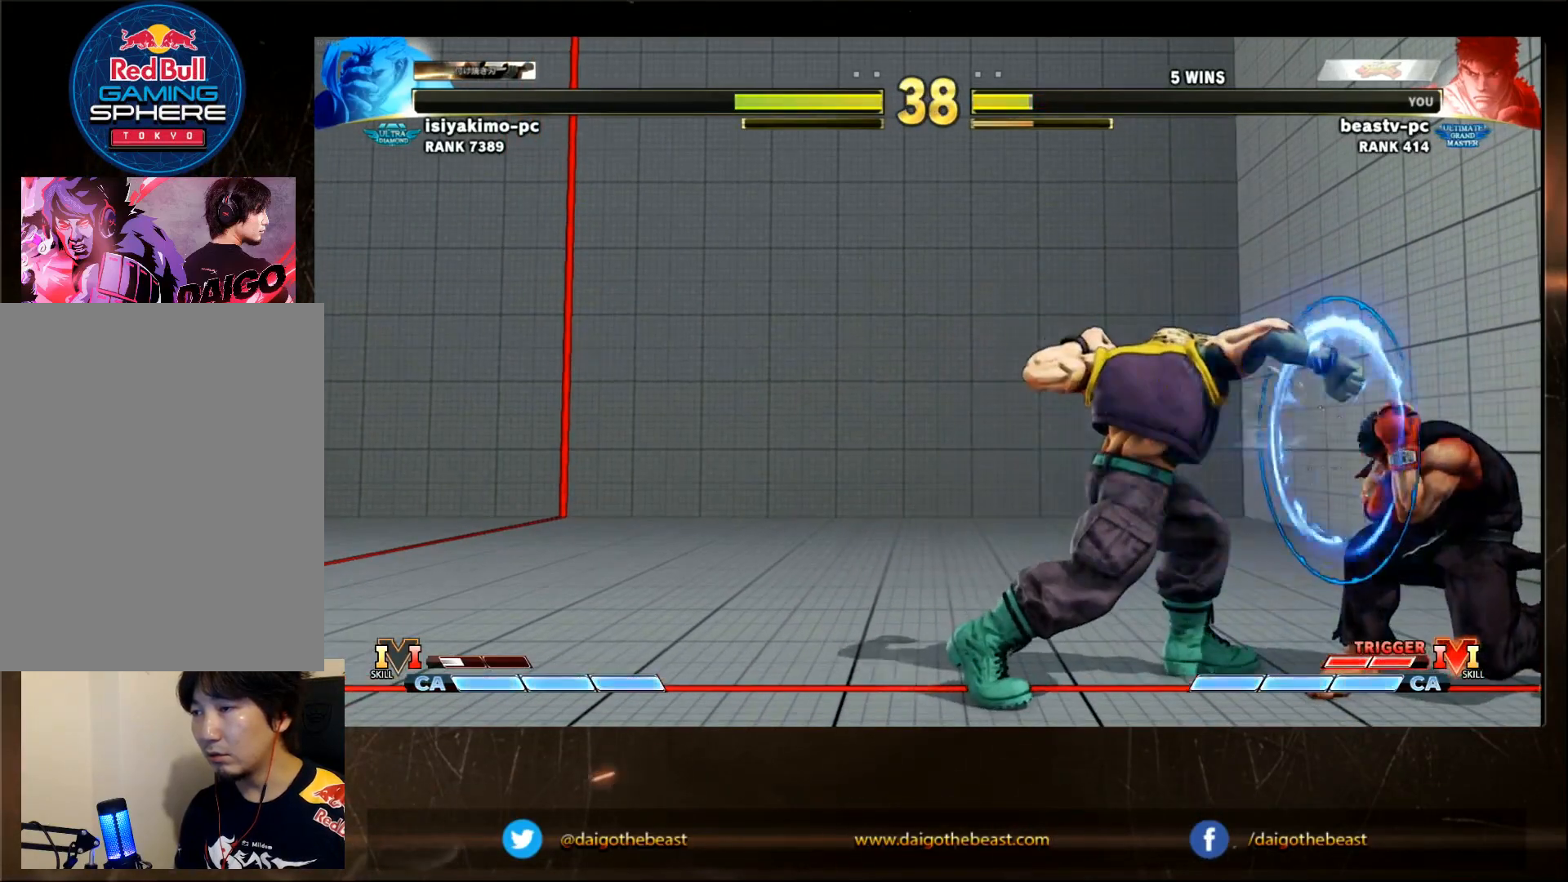
{"dt_ms": 500, "buttons": [], "left_stick": "center", "events": [[50, "left_stick", "up-left"], [317, "left_stick", "left"], [433, "left_stick", "center"]]}
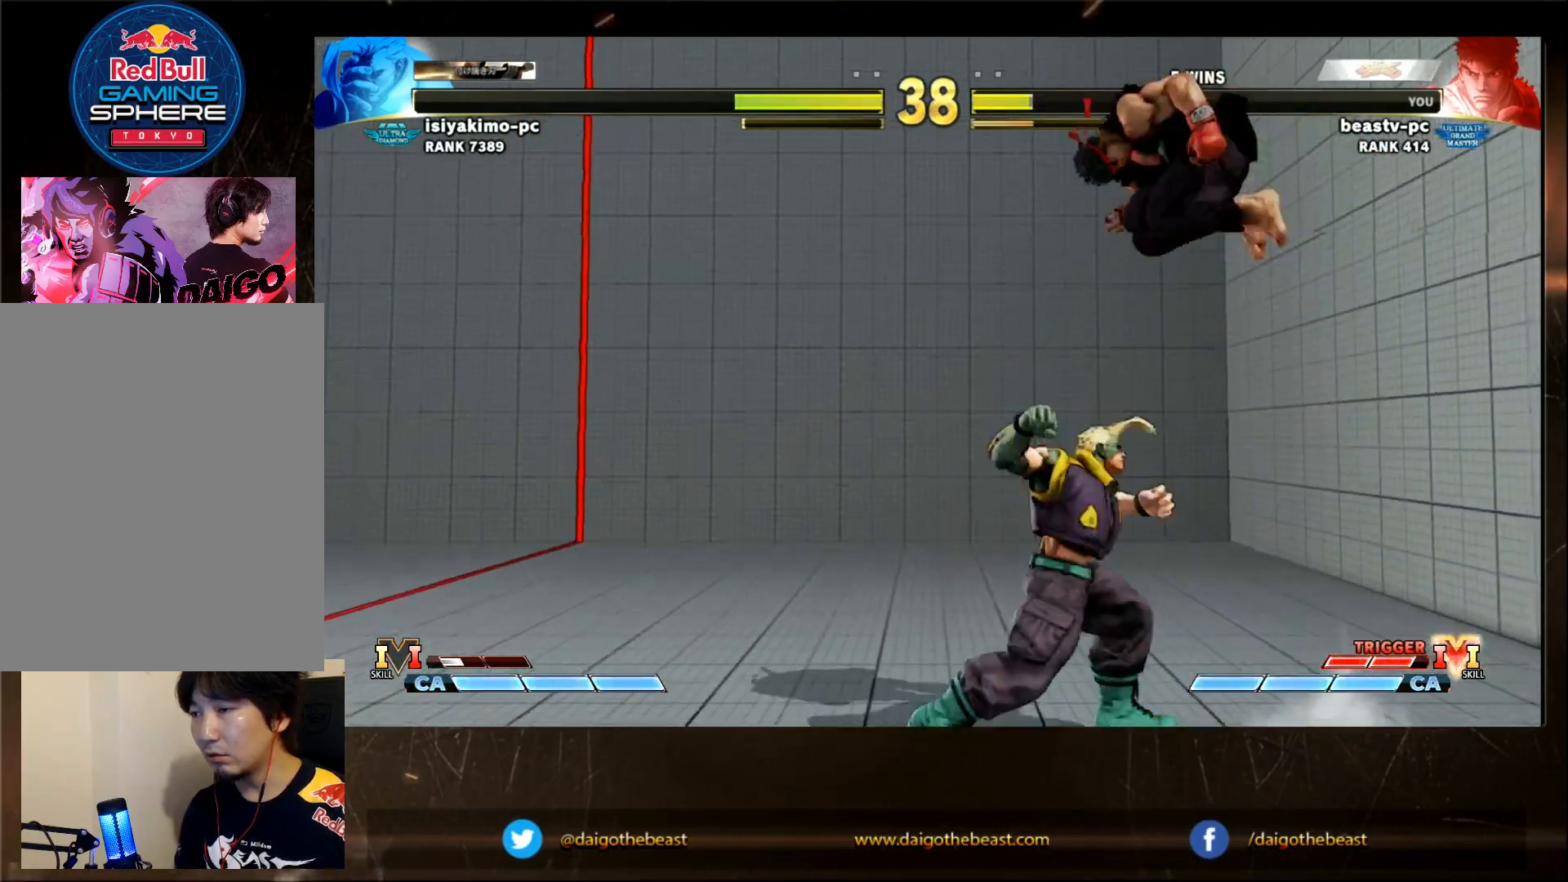
{"dt_ms": 1000, "buttons": [], "left_stick": "center"}
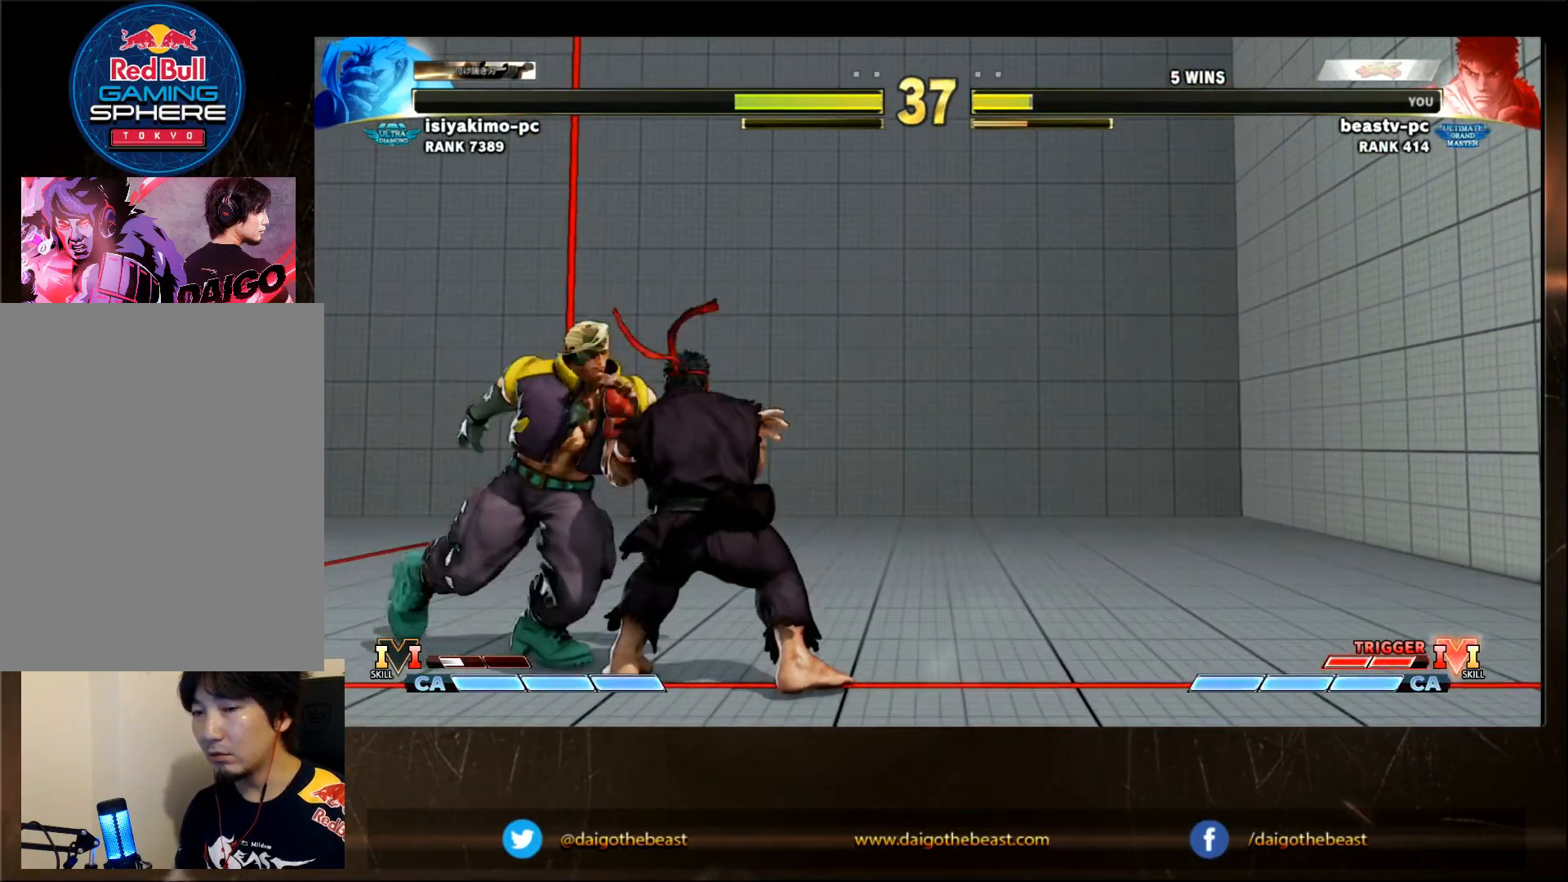
{"dt_ms": 500, "buttons": ["R1"], "left_stick": "center", "events": [[450, "R1", "down"], [450, "TRIANGLE", "down"], [500, "TRIANGLE", "up"]]}
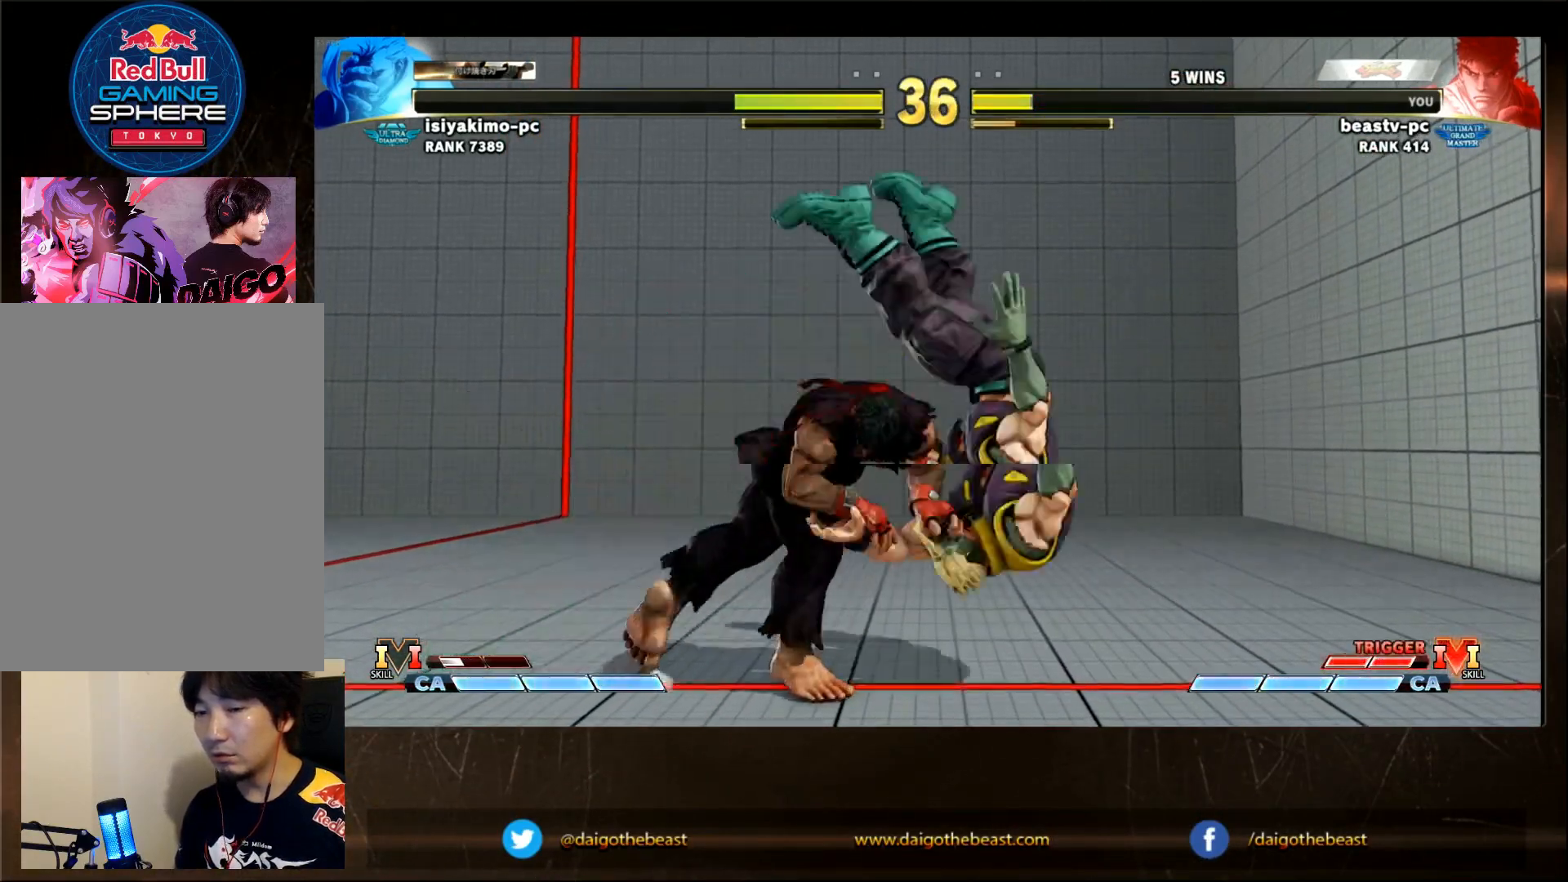
{"dt_ms": 500, "buttons": [], "left_stick": "center", "events": [[50, "R1", "up"]]}
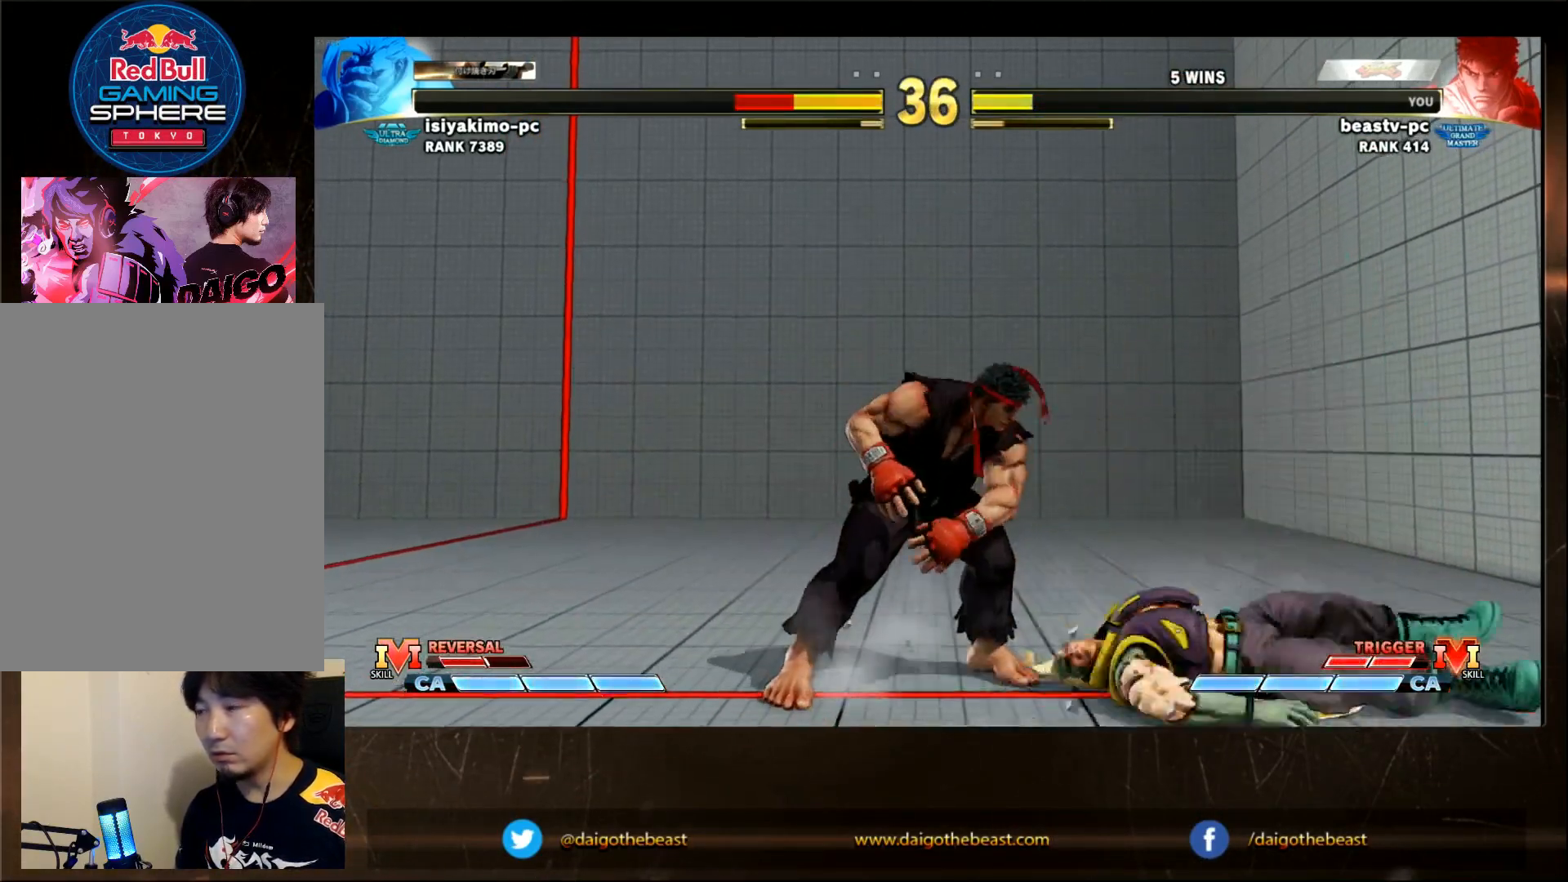
{"dt_ms": 500, "buttons": [], "left_stick": "right", "events": [[317, "left_stick", "left"], [400, "left_stick", "center"], [467, "left_stick", "right"]]}
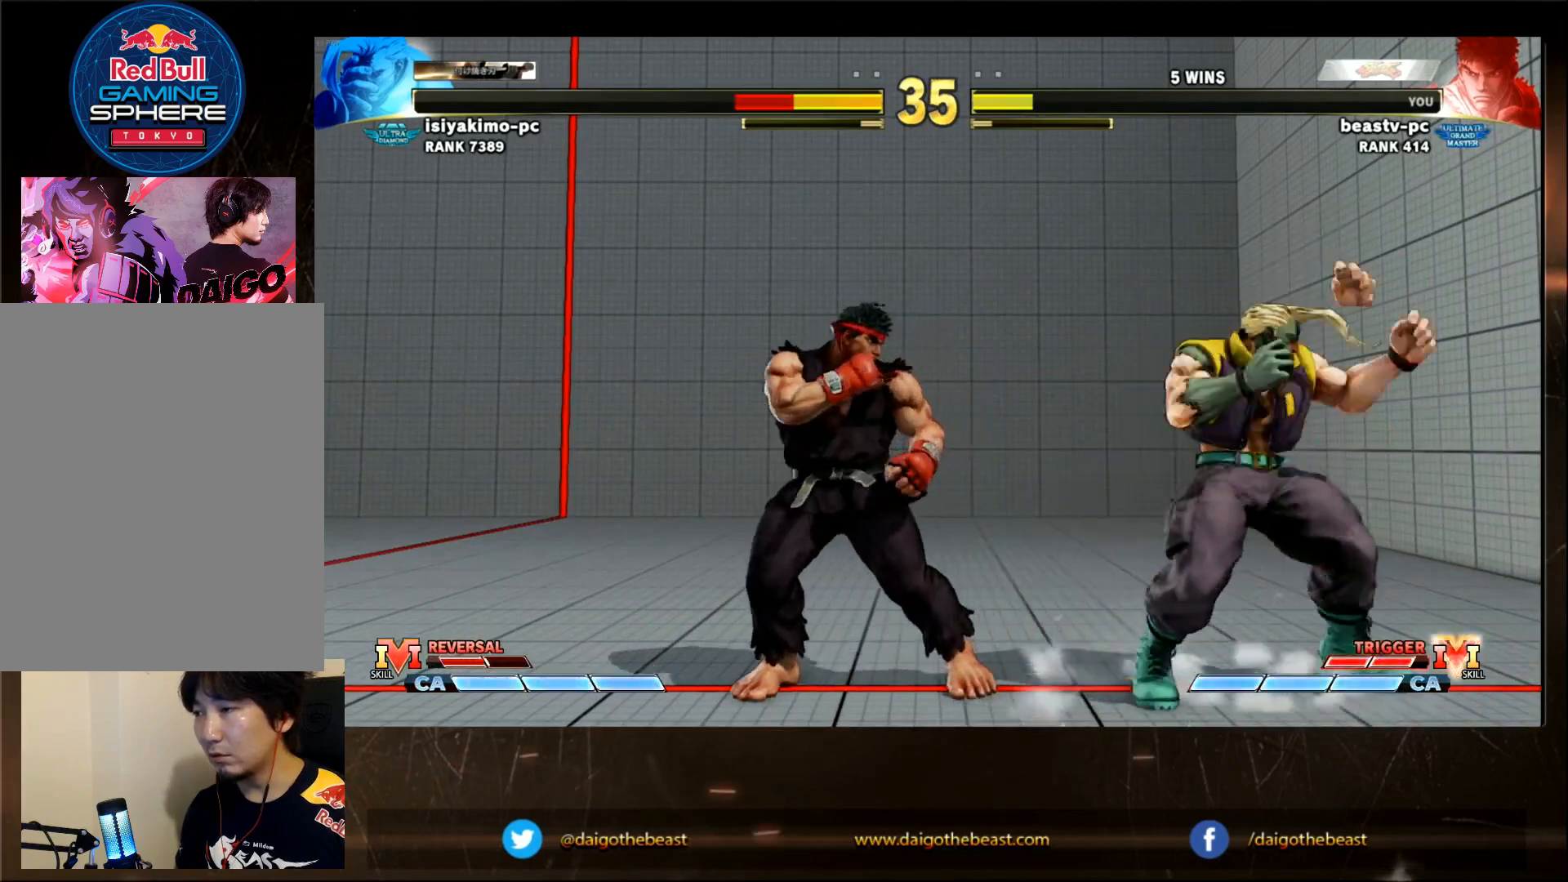
{"dt_ms": 500, "buttons": [], "left_stick": "down-left"}
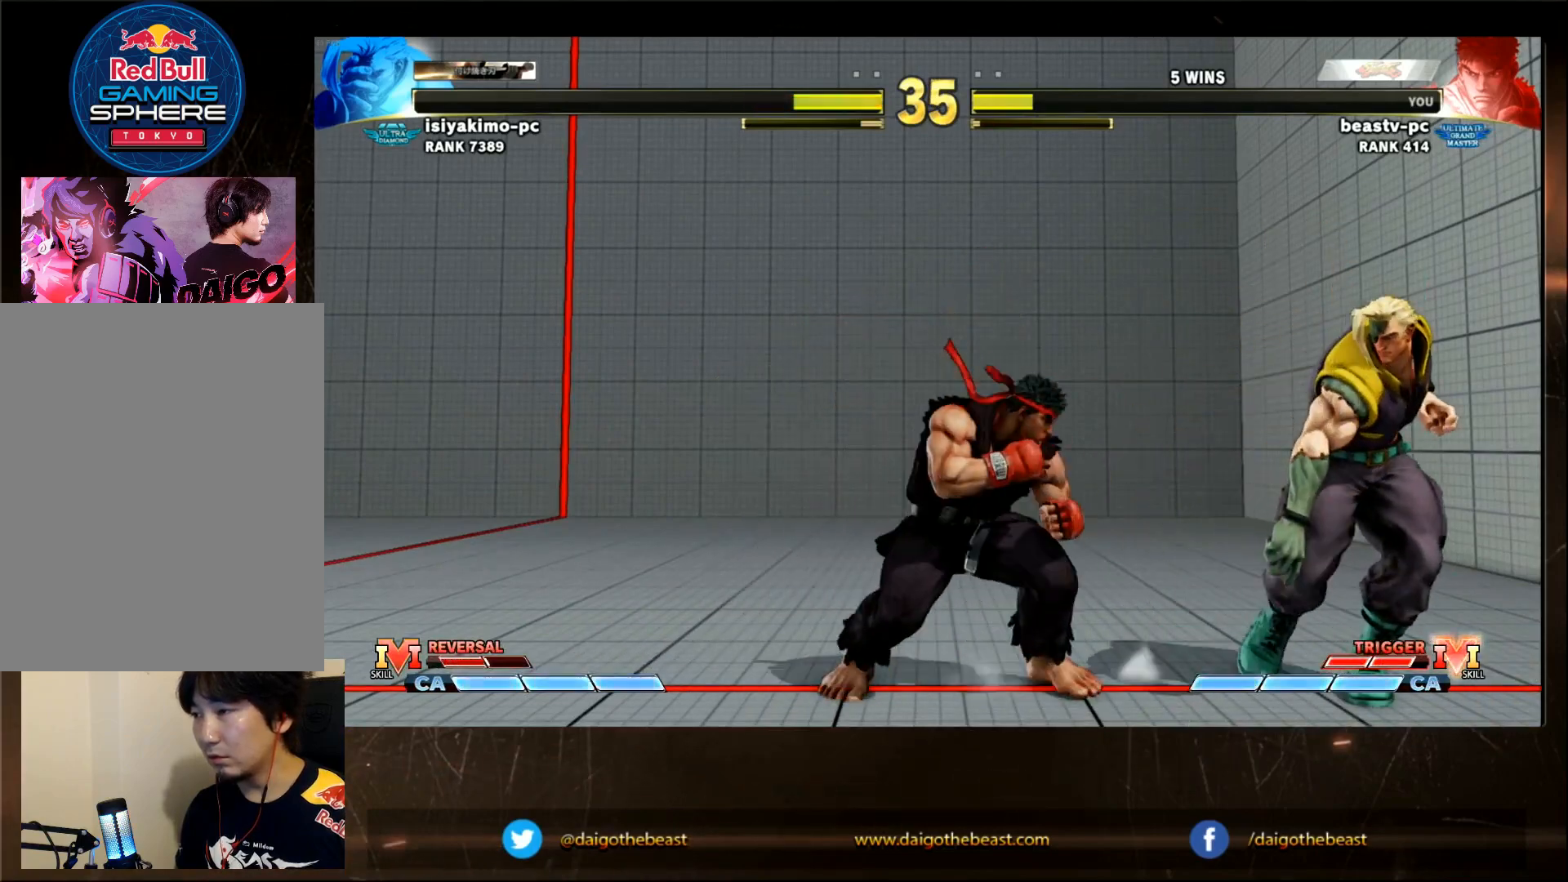
{"dt_ms": 500, "buttons": [], "left_stick": "down-left", "events": []}
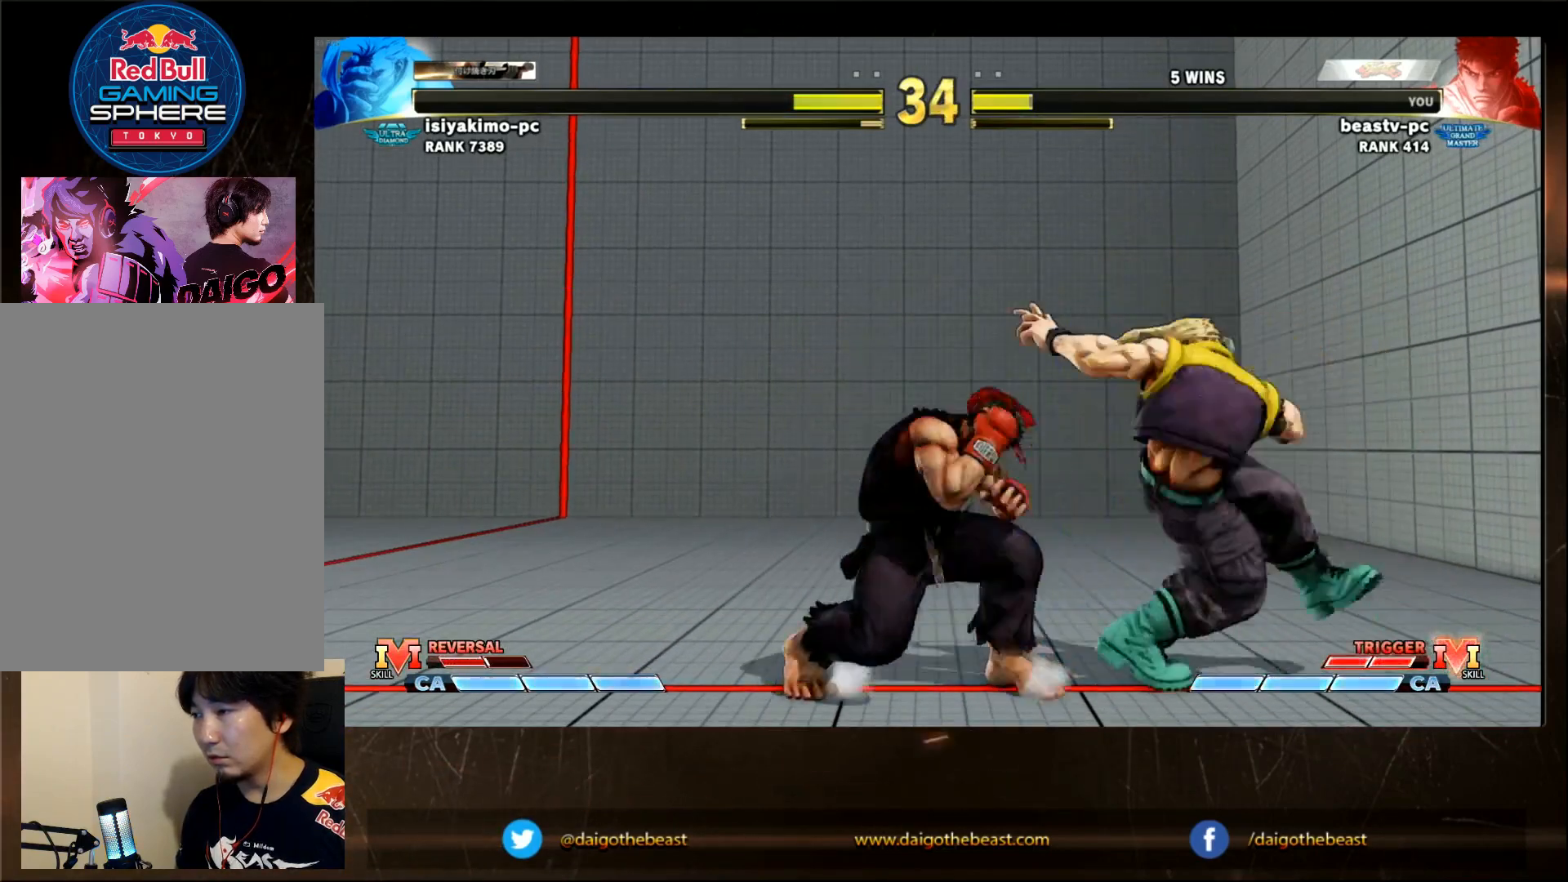
{"dt_ms": 500, "buttons": [], "left_stick": "center"}
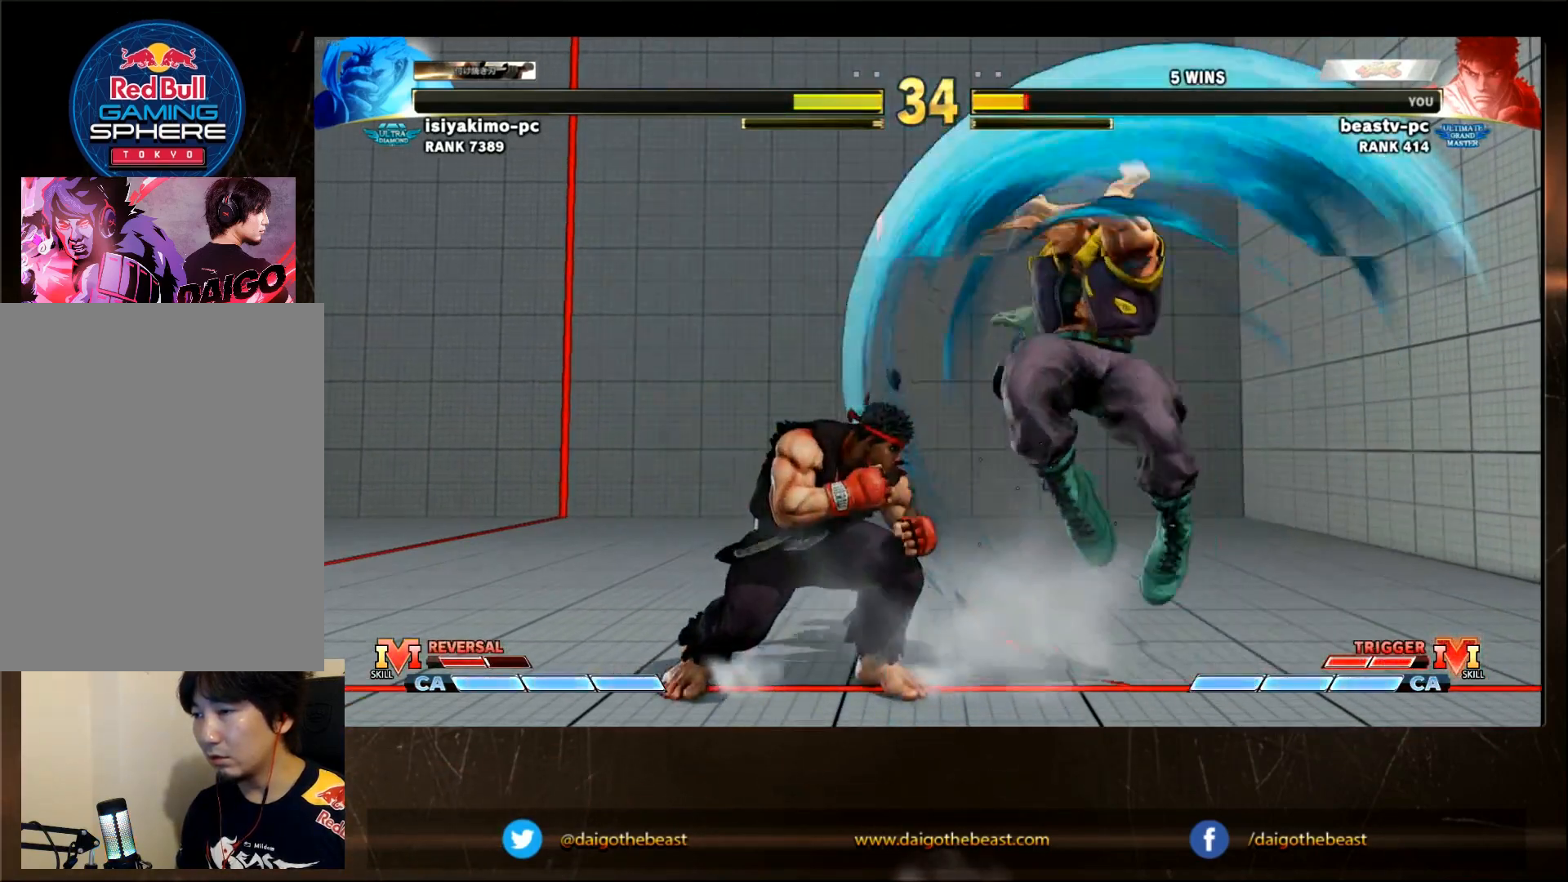
{"dt_ms": 500, "buttons": [], "left_stick": "center", "events": [[17, "TRIANGLE", "down"], [33, "TRIANGLE", "up"]]}
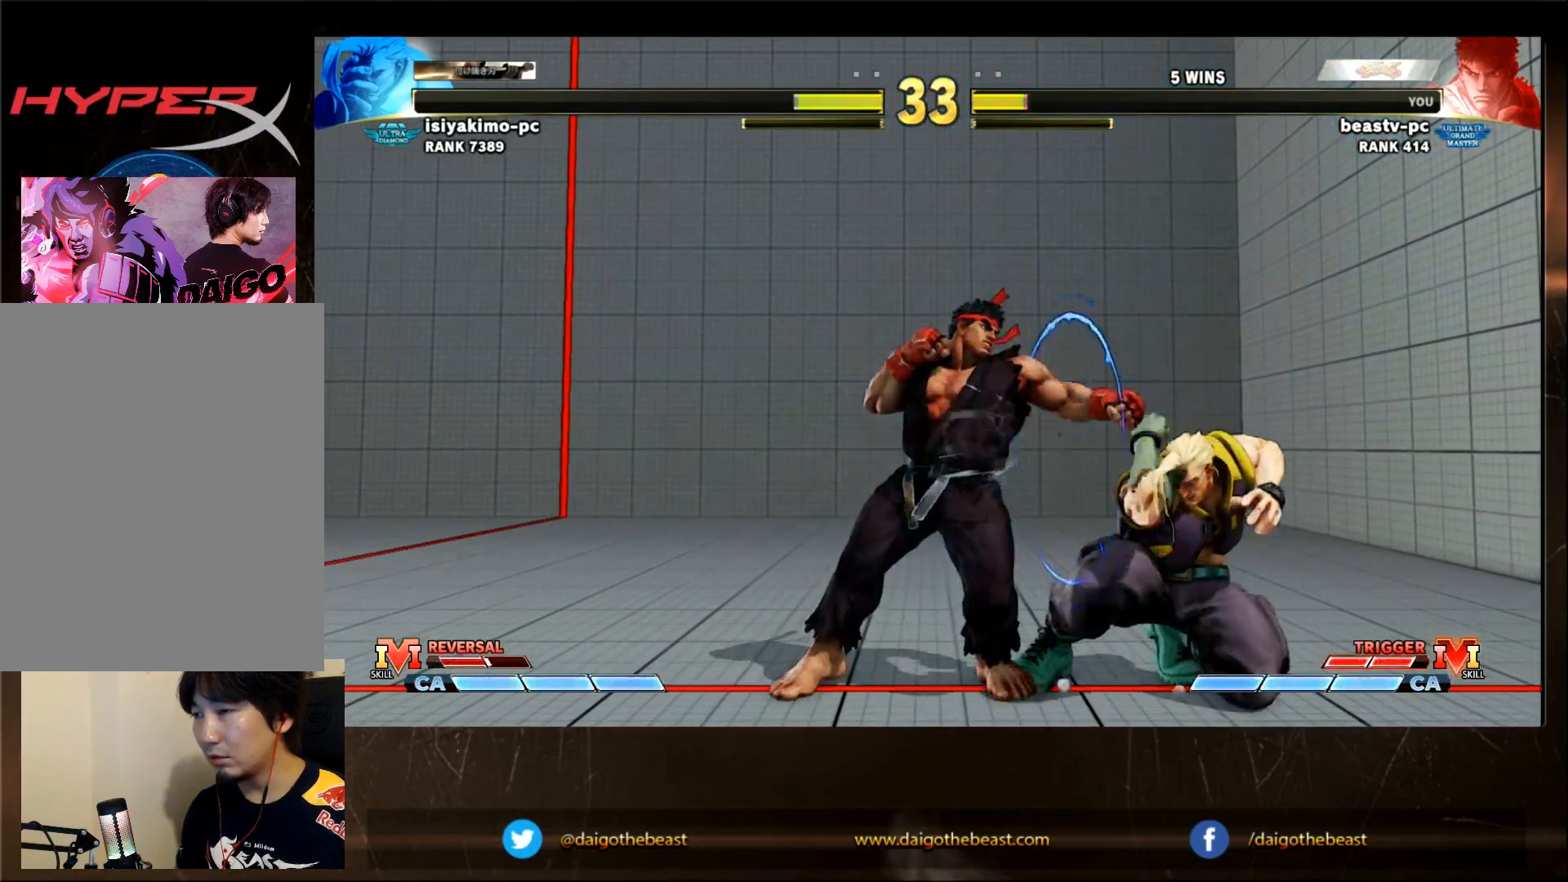
{"dt_ms": 1000, "buttons": [], "left_stick": "center"}
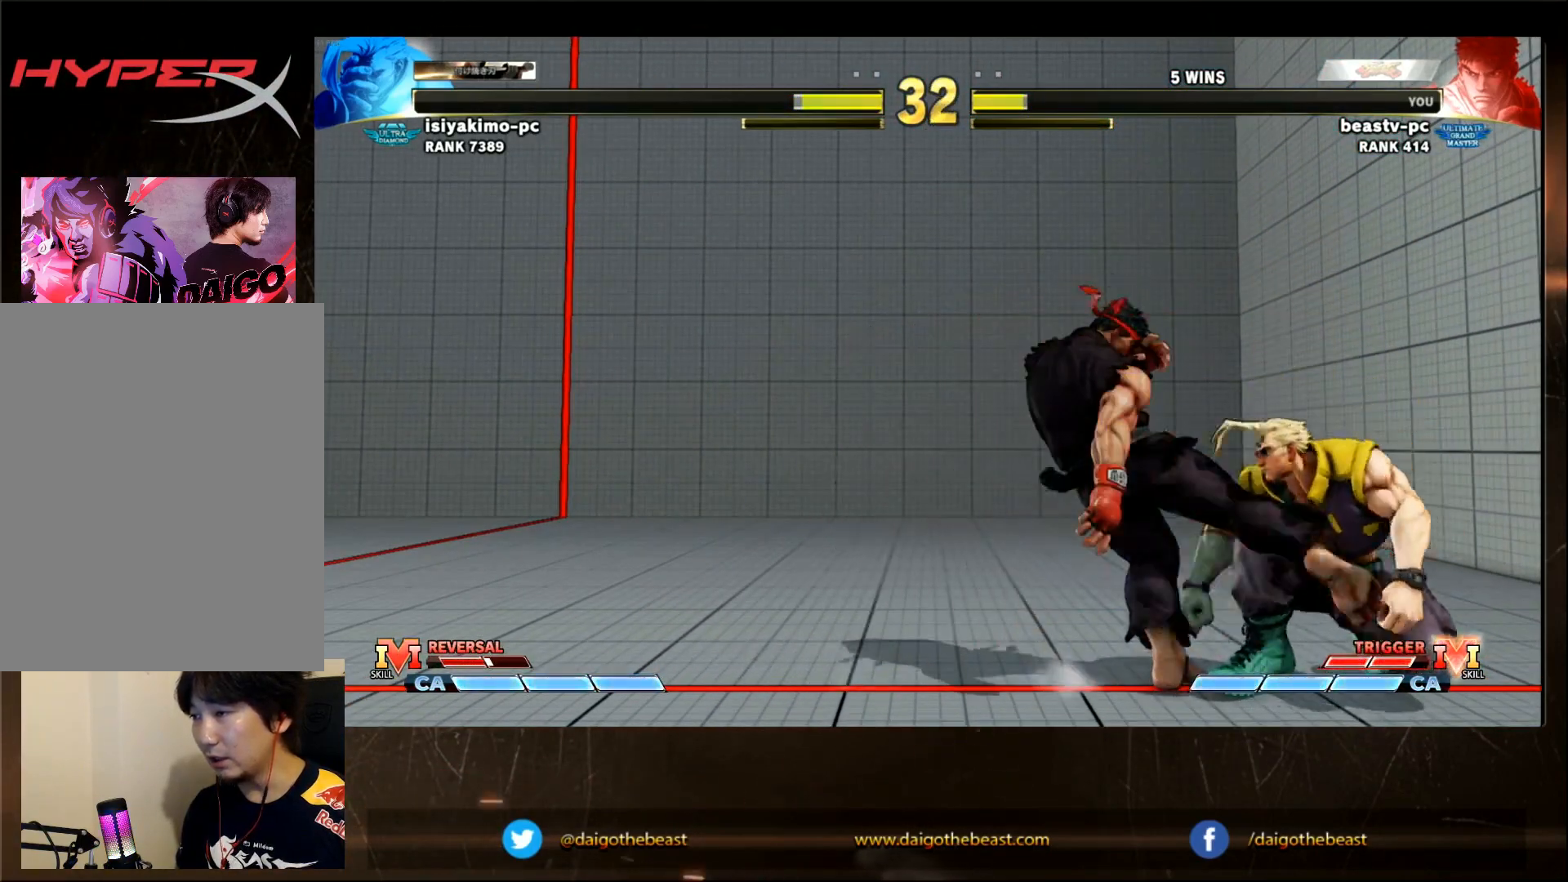
{"dt_ms": 500, "buttons": [], "left_stick": "right", "events": [[167, "left_stick", "left"], [267, "left_stick", "center"], [317, "left_stick", "right"]]}
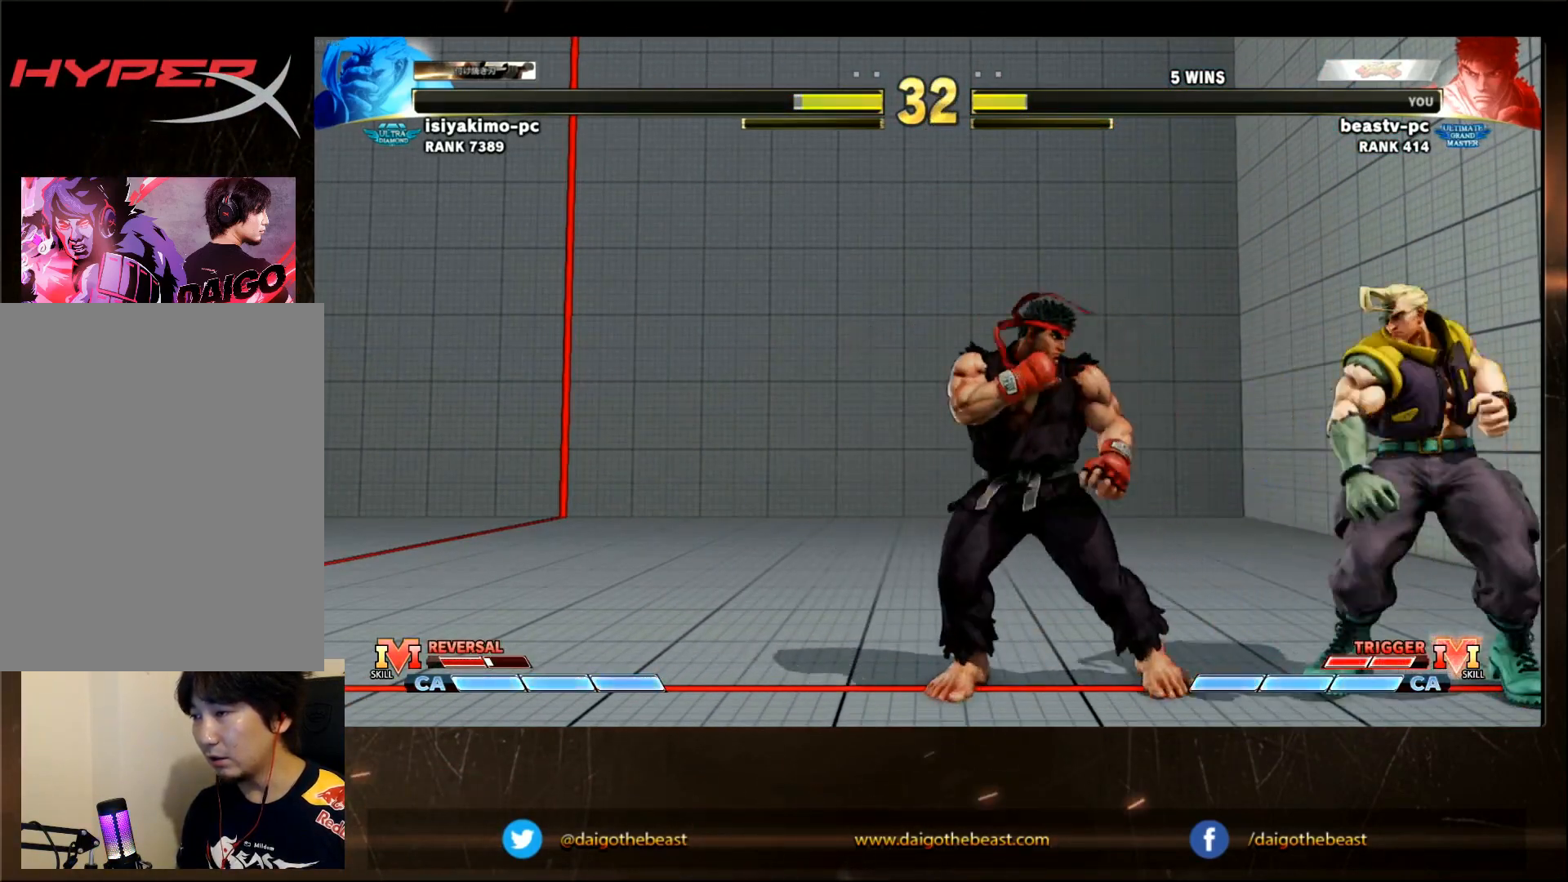
{"dt_ms": 500, "buttons": [], "left_stick": "center"}
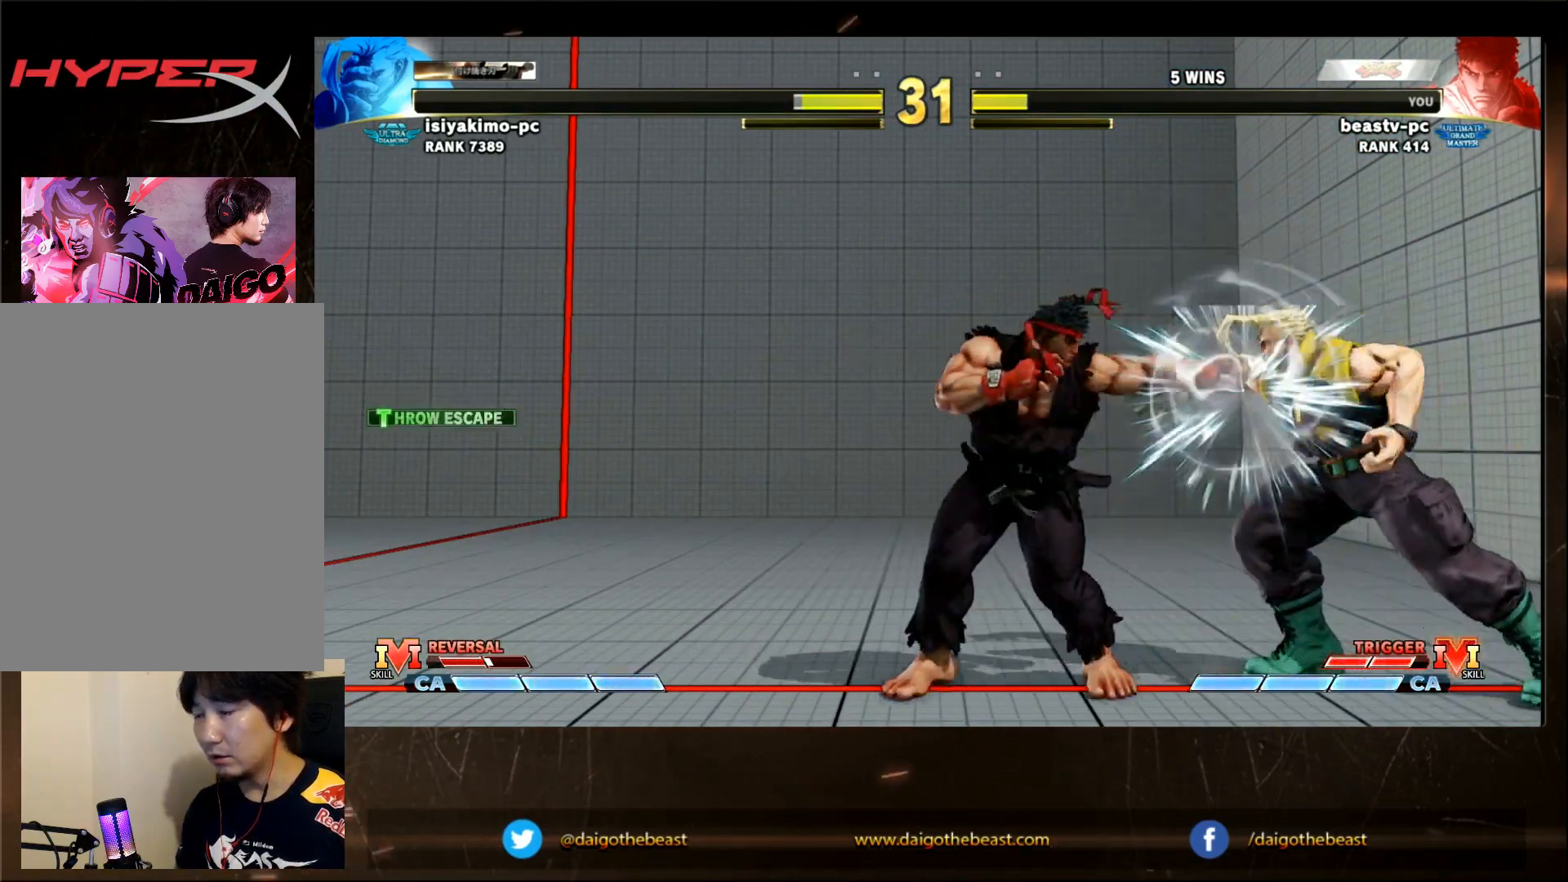
{"dt_ms": 500, "buttons": [], "left_stick": "left", "events": [[167, "R1", "down"], [167, "TRIANGLE", "down"], [233, "R1", "up"], [233, "TRIANGLE", "up"], [333, "left_stick", "left"]]}
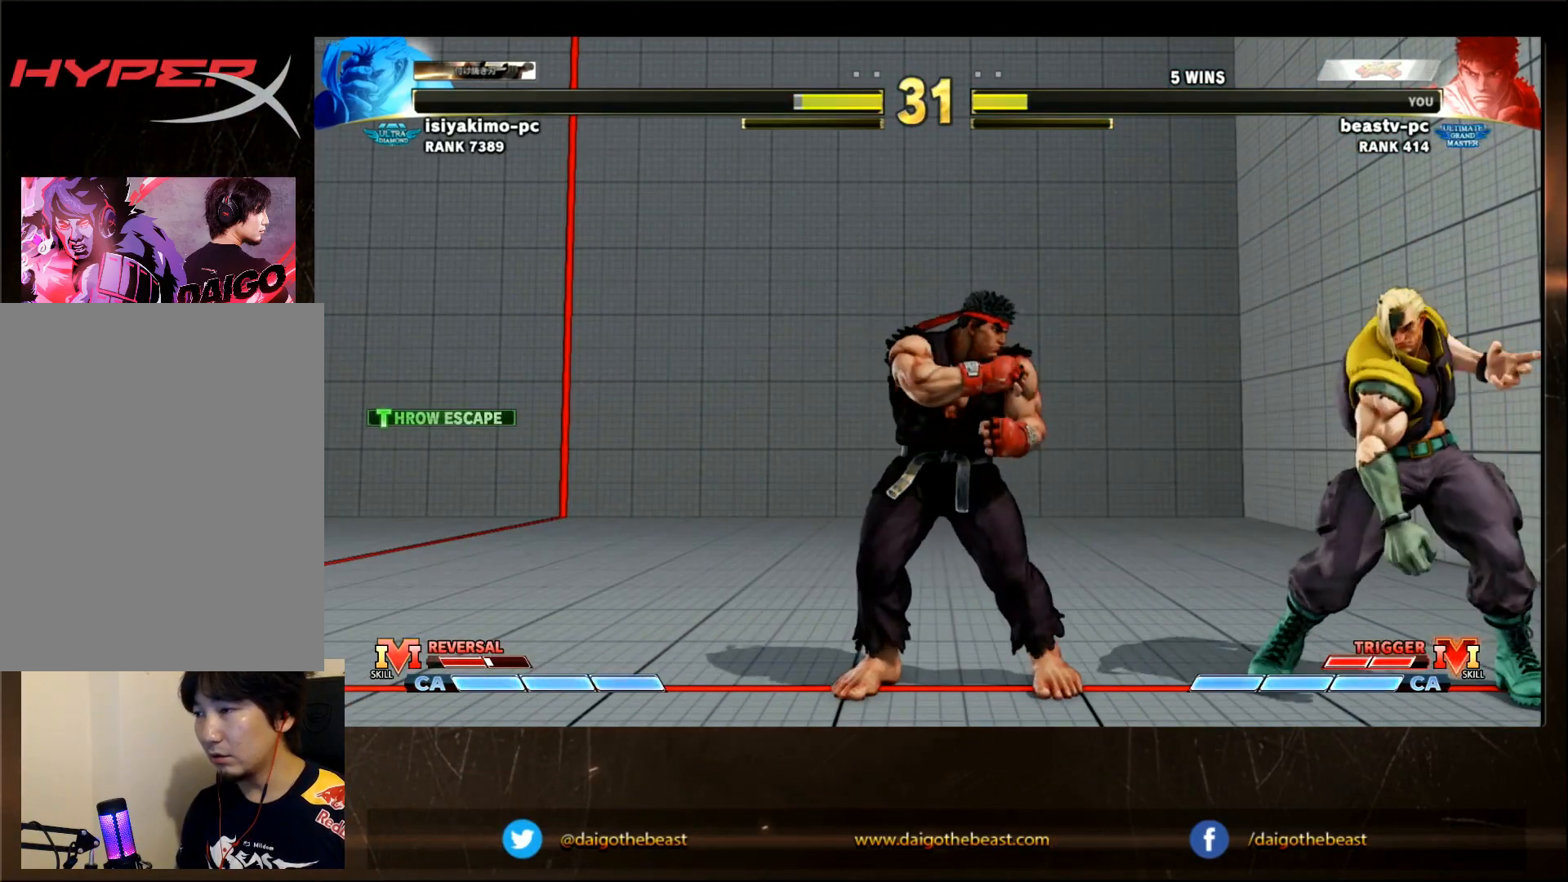
{"dt_ms": 500, "buttons": [], "left_stick": "center"}